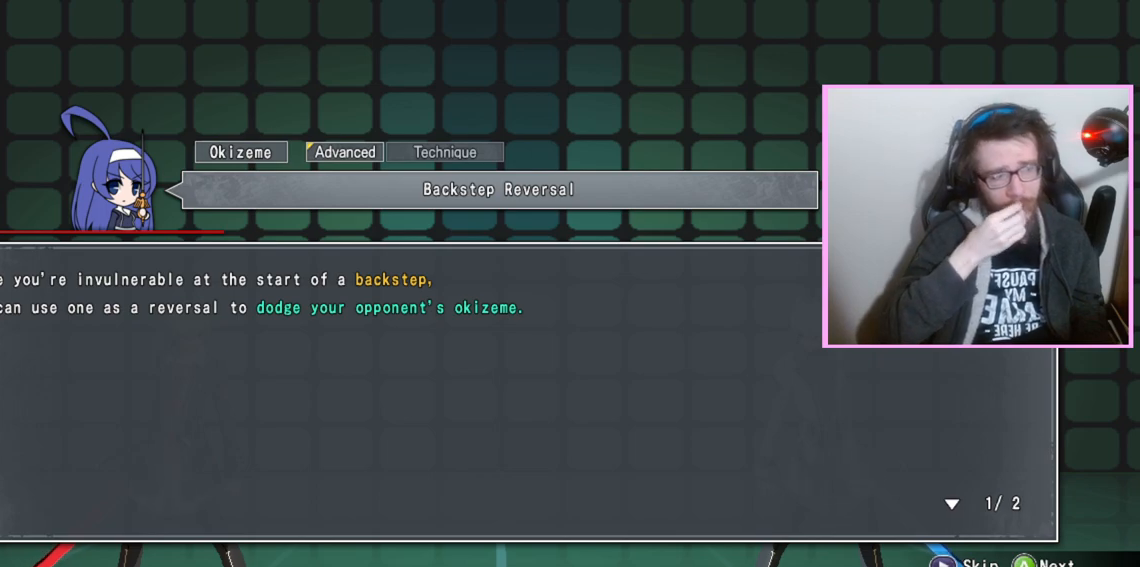
Gameplay with a controller (arcade stick); each line is a JSON object with the inputs held at the frame after it (dt_ms = milliseconds from this image to that frame). "events" lists button and stick changes between this image and that frame as [ms after this image, input, new state], when the widget could be followed in between. Not read: DPAD_LEFT L3 R3 other_buttons.
{"dt_ms": 500, "buttons": ["D"], "events": [[367, "D", "down"]]}
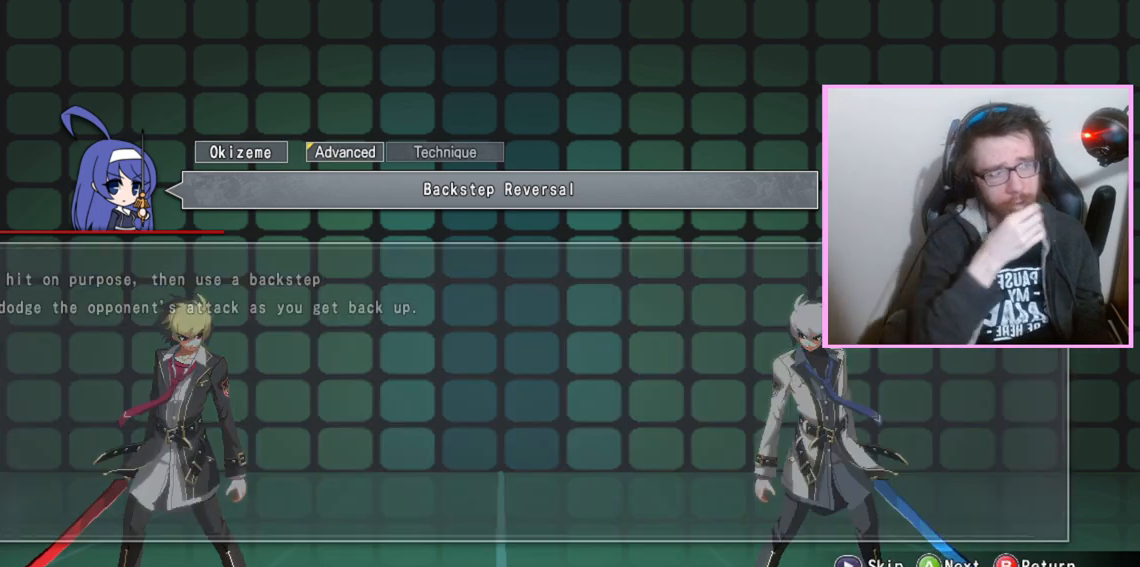
{"dt_ms": 500, "buttons": [], "events": [[17, "D", "up"]]}
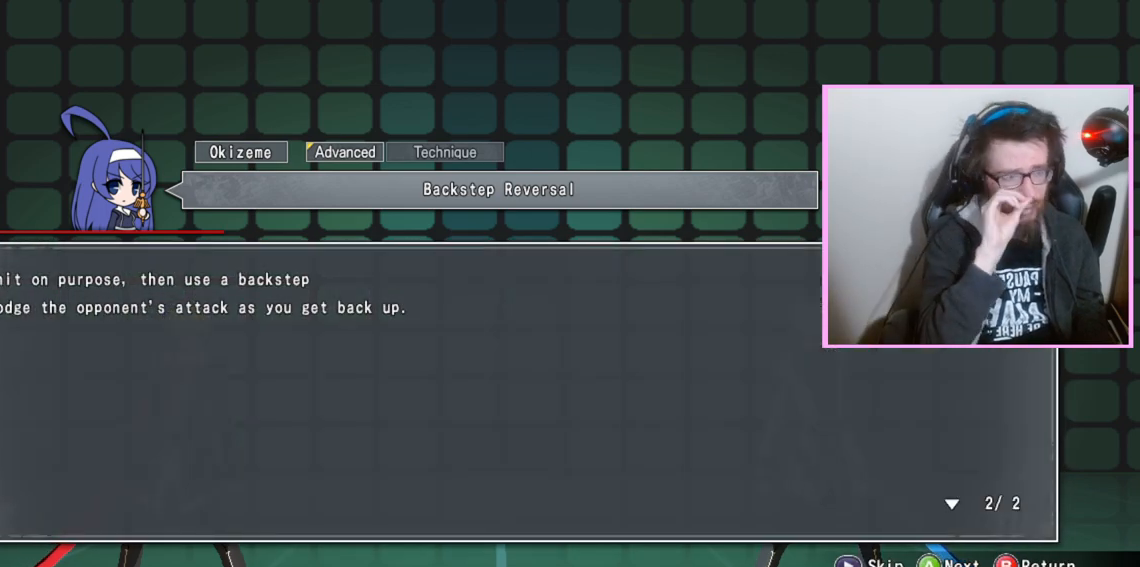
{"dt_ms": 500, "buttons": [], "events": []}
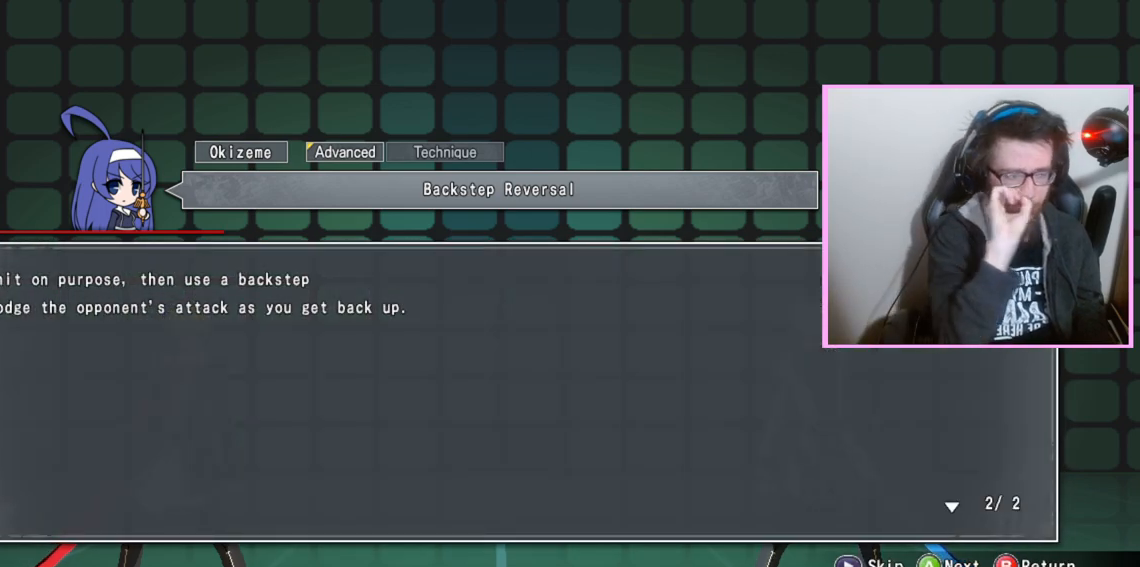
{"dt_ms": 1000, "buttons": ["DPAD_RIGHT"], "events": [[167, "D", "down"], [283, "D", "up"], [817, "DPAD_RIGHT", "down"], [883, "DPAD_RIGHT", "up"], [933, "DPAD_RIGHT", "down"]]}
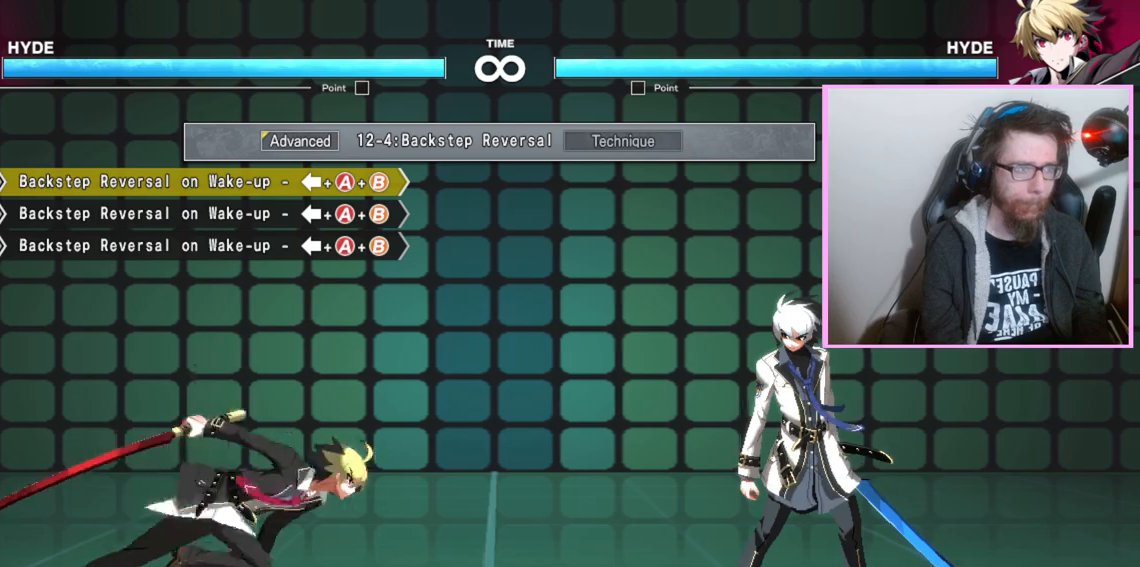
{"dt_ms": 500, "buttons": ["DPAD_RIGHT"], "events": []}
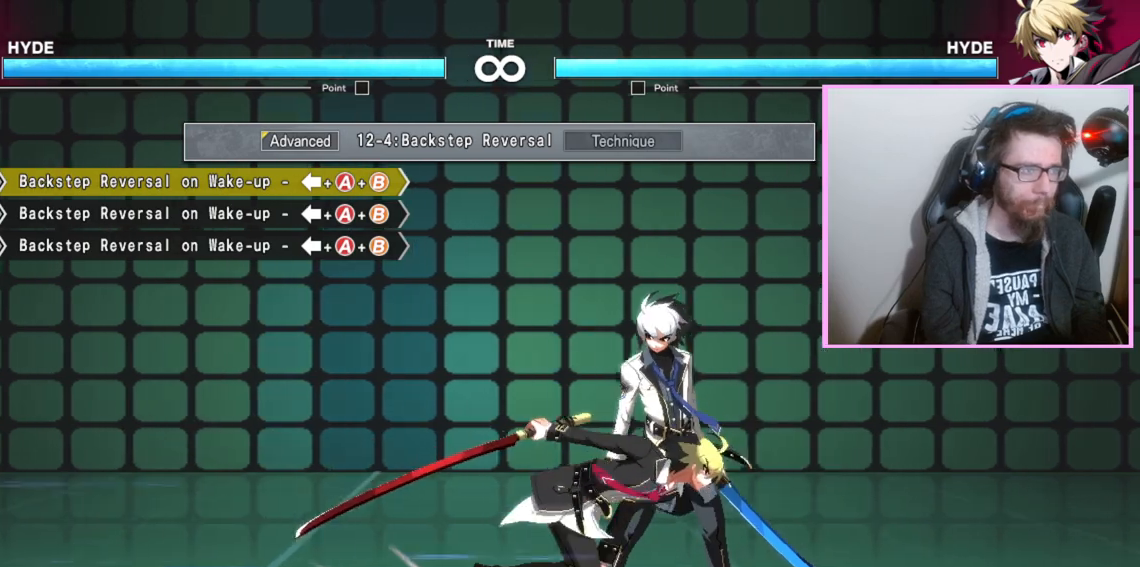
{"dt_ms": 500, "buttons": ["DPAD_RIGHT"], "events": []}
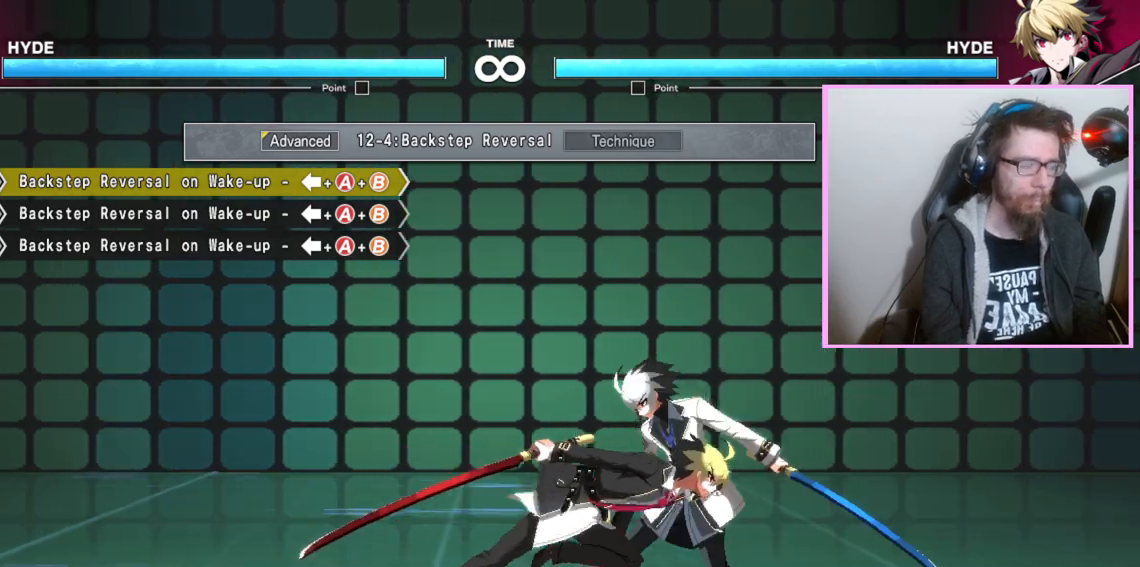
{"dt_ms": 500, "buttons": ["DPAD_RIGHT"], "events": []}
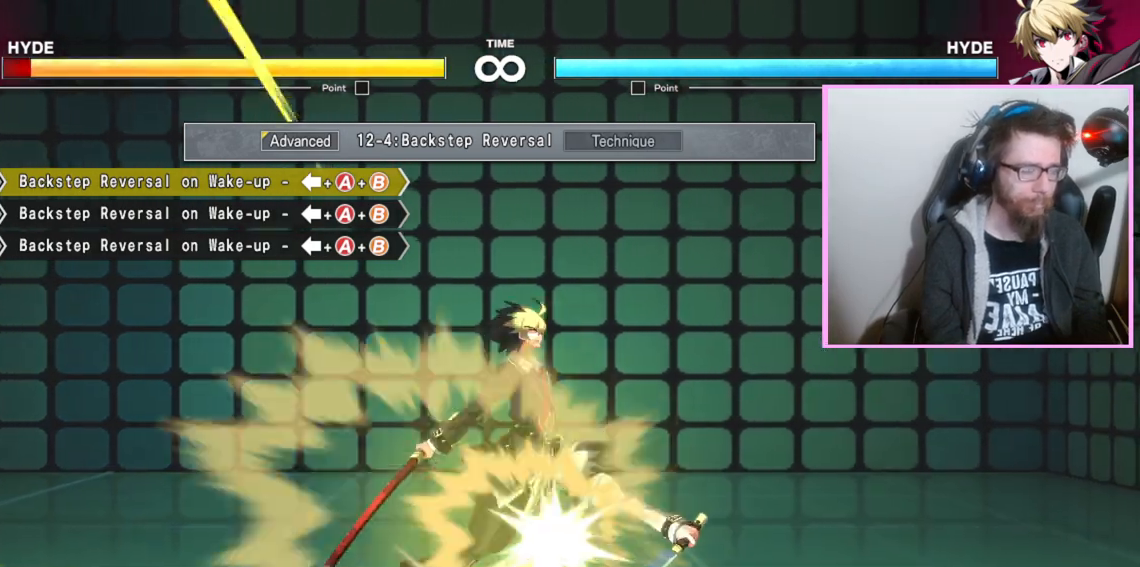
{"dt_ms": 500, "buttons": ["DPAD_RIGHT"], "events": []}
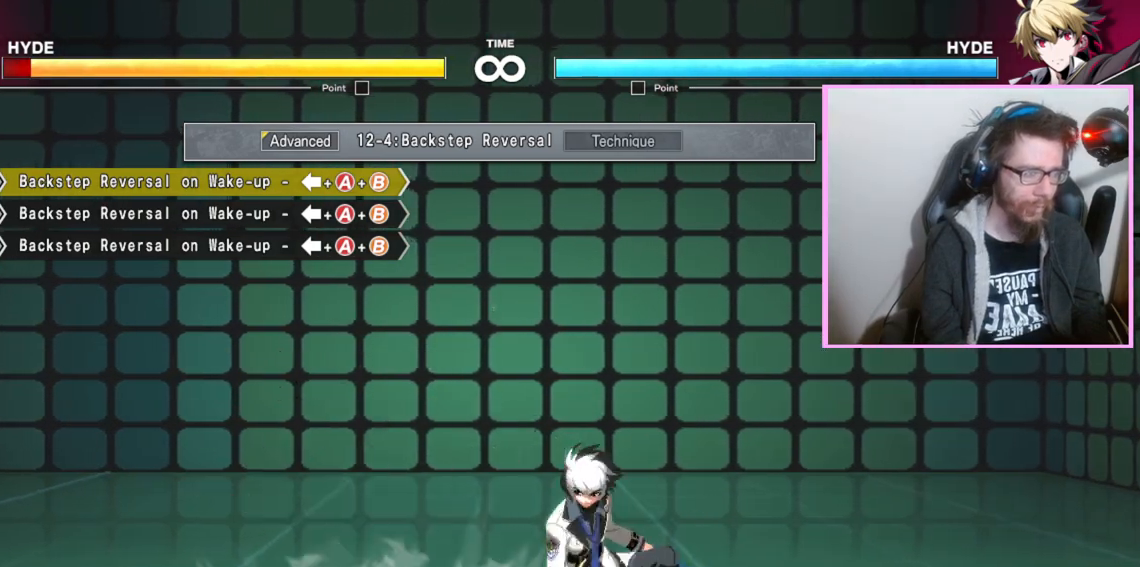
{"dt_ms": 500, "buttons": [], "events": [[100, "DPAD_RIGHT", "up"]]}
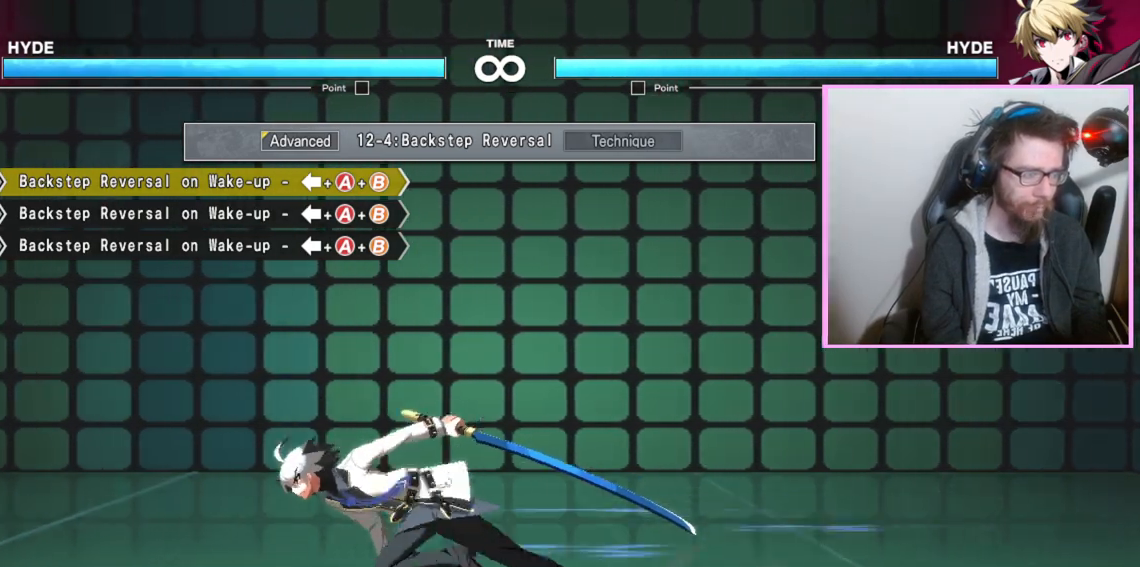
{"dt_ms": 500, "buttons": [], "events": [[167, "E", "down"], [233, "E", "up"], [317, "E", "down"], [367, "E", "up"], [417, "E", "down"], [483, "E", "up"]]}
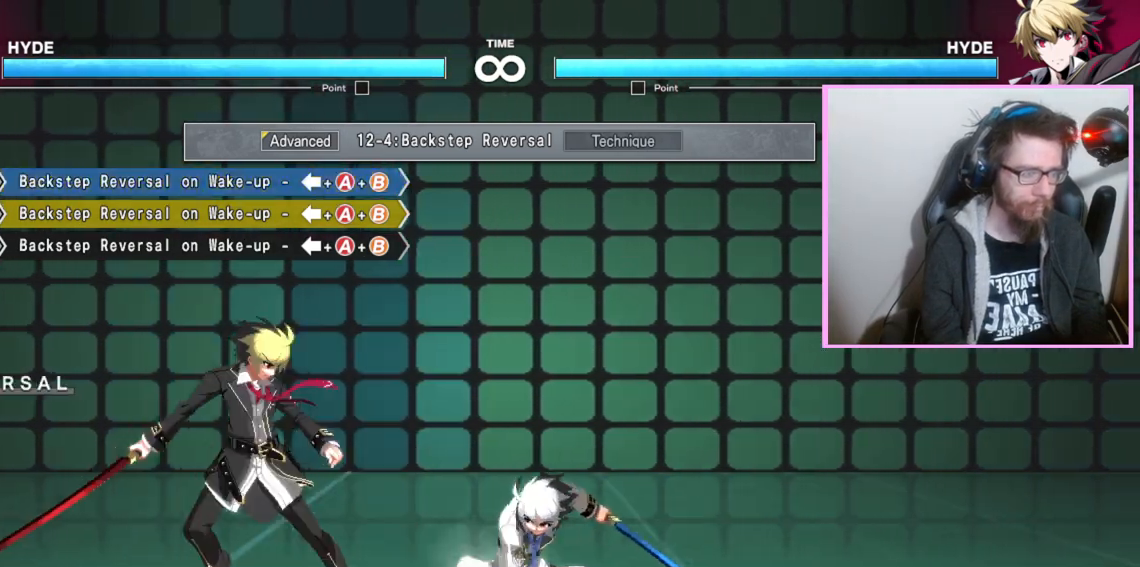
{"dt_ms": 500, "buttons": ["DPAD_RIGHT"], "events": [[33, "E", "down"], [100, "E", "up"], [433, "DPAD_RIGHT", "down"]]}
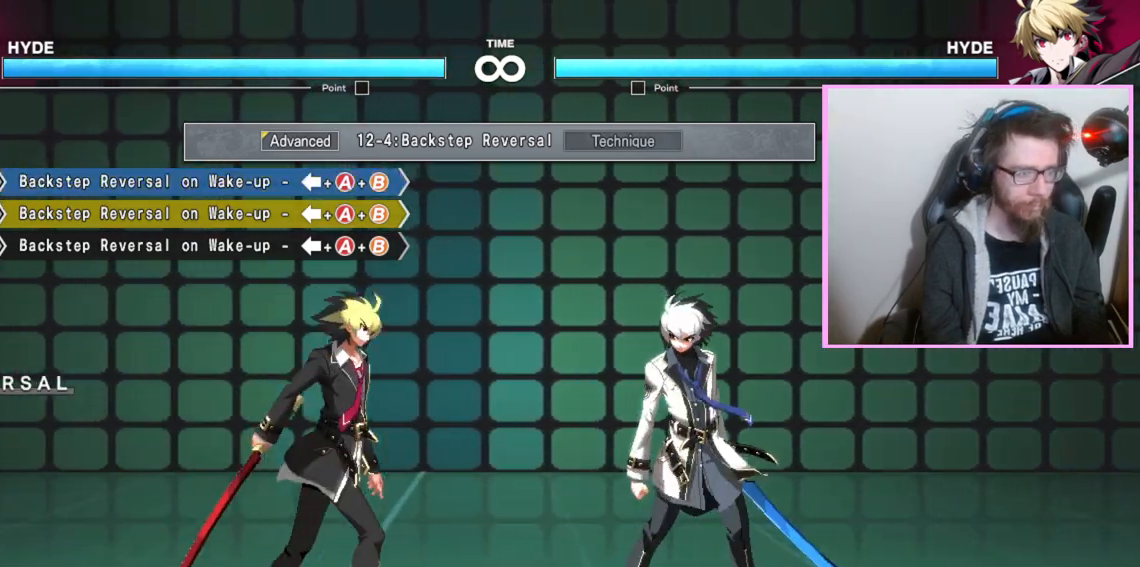
{"dt_ms": 500, "buttons": ["DPAD_RIGHT"], "events": [[133, "DPAD_RIGHT", "up"], [217, "DPAD_RIGHT", "down"]]}
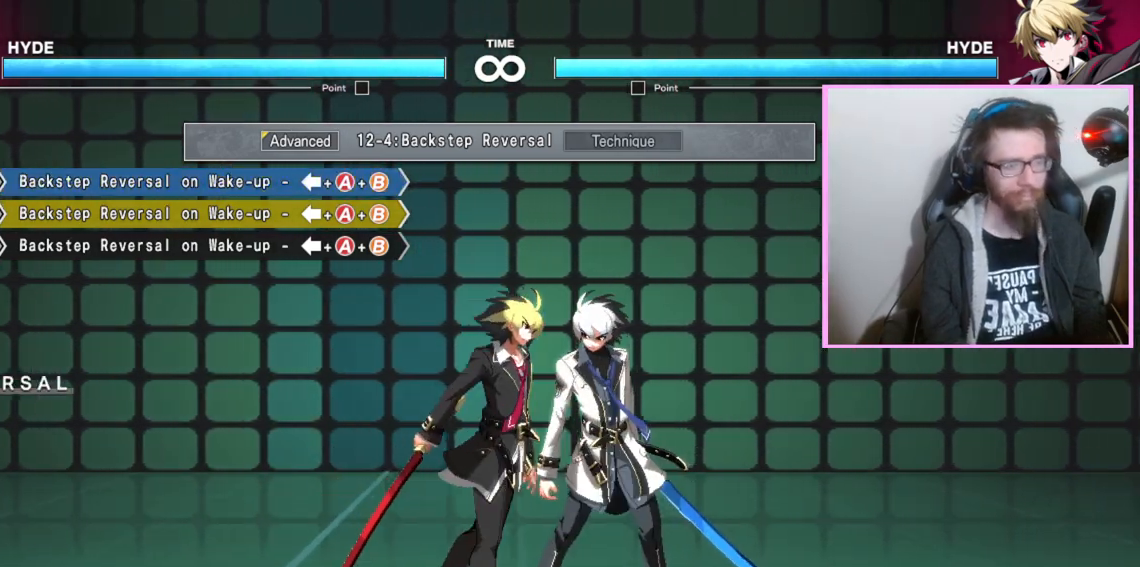
{"dt_ms": 500, "buttons": ["DPAD_RIGHT"], "events": []}
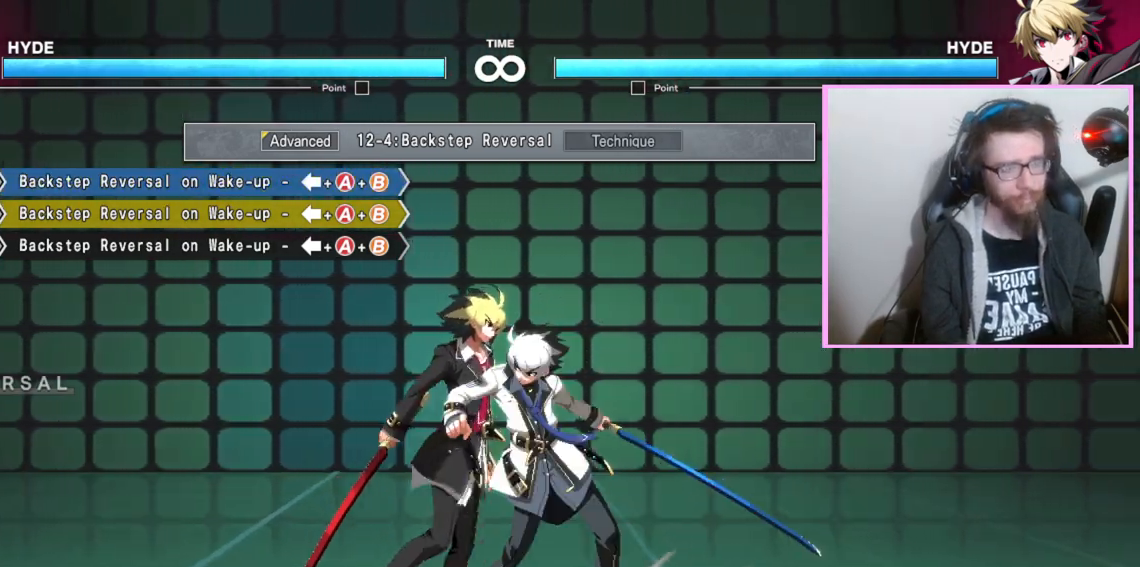
{"dt_ms": 500, "buttons": ["DPAD_RIGHT"], "events": []}
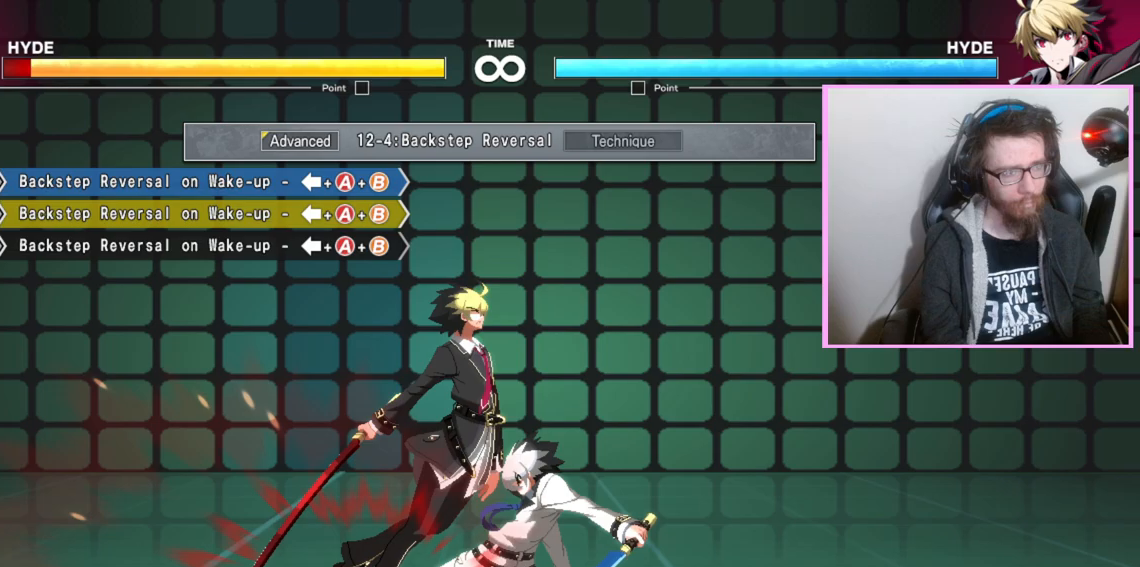
{"dt_ms": 500, "buttons": [], "events": [[400, "DPAD_RIGHT", "up"]]}
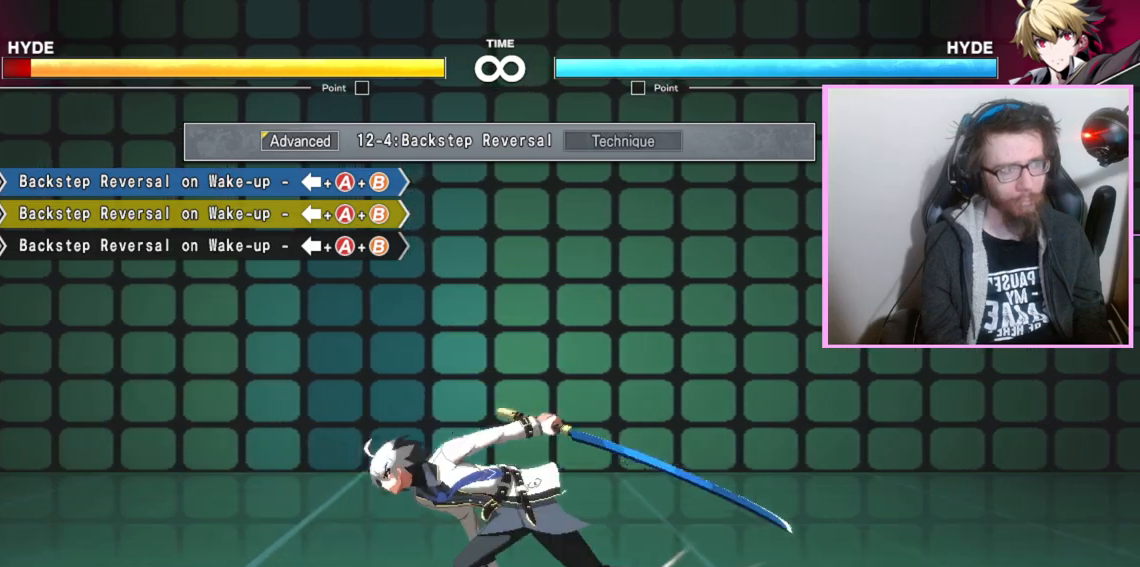
{"dt_ms": 500, "buttons": [], "events": []}
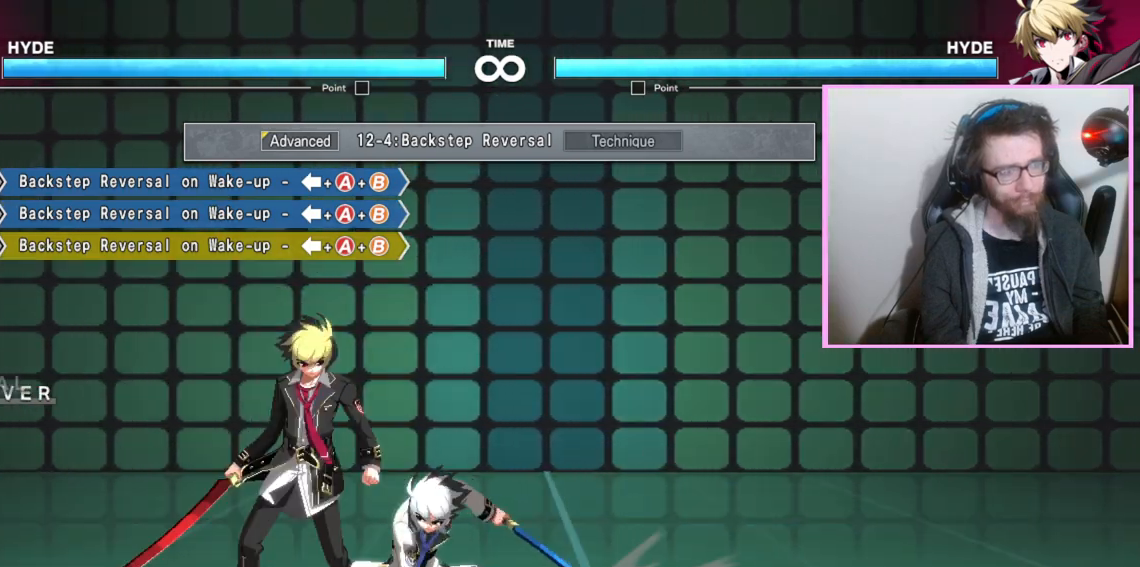
{"dt_ms": 500, "buttons": [], "events": []}
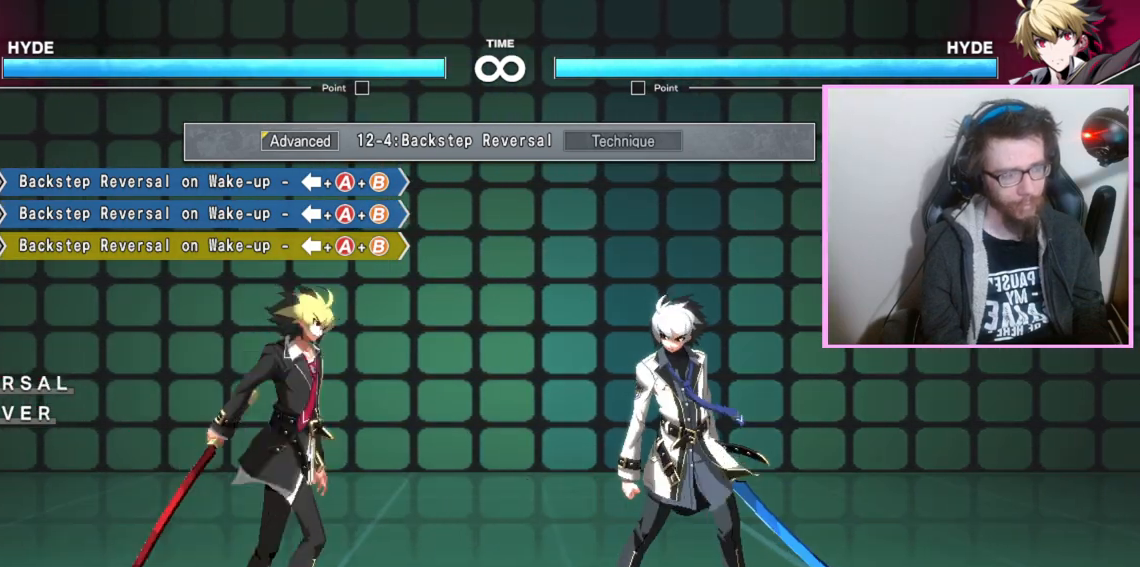
{"dt_ms": 500, "buttons": ["DPAD_RIGHT"], "events": [[17, "DPAD_RIGHT", "down"]]}
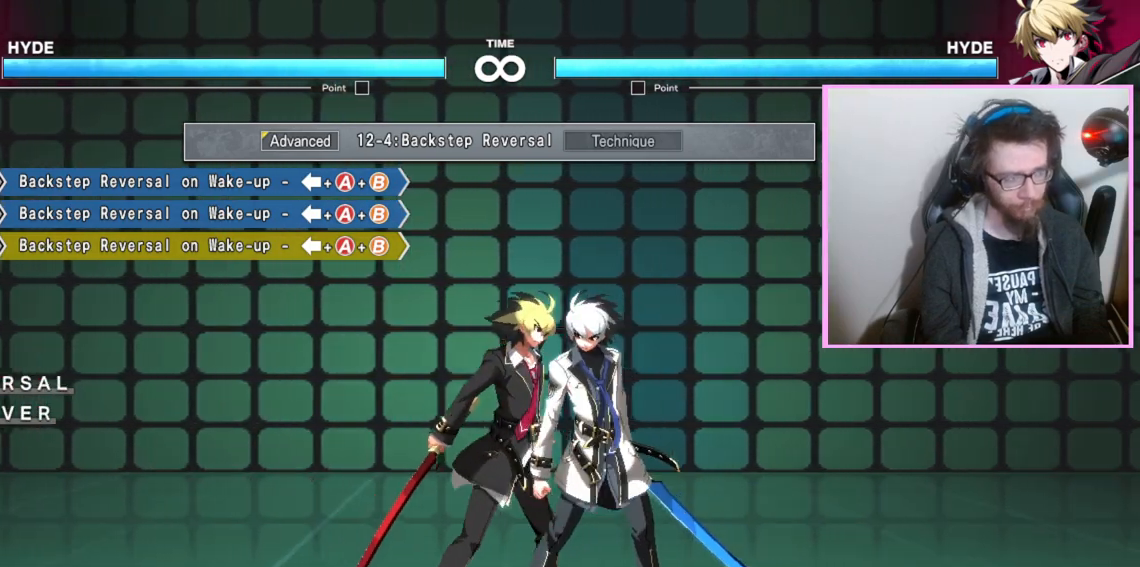
{"dt_ms": 500, "buttons": ["DPAD_RIGHT"], "events": []}
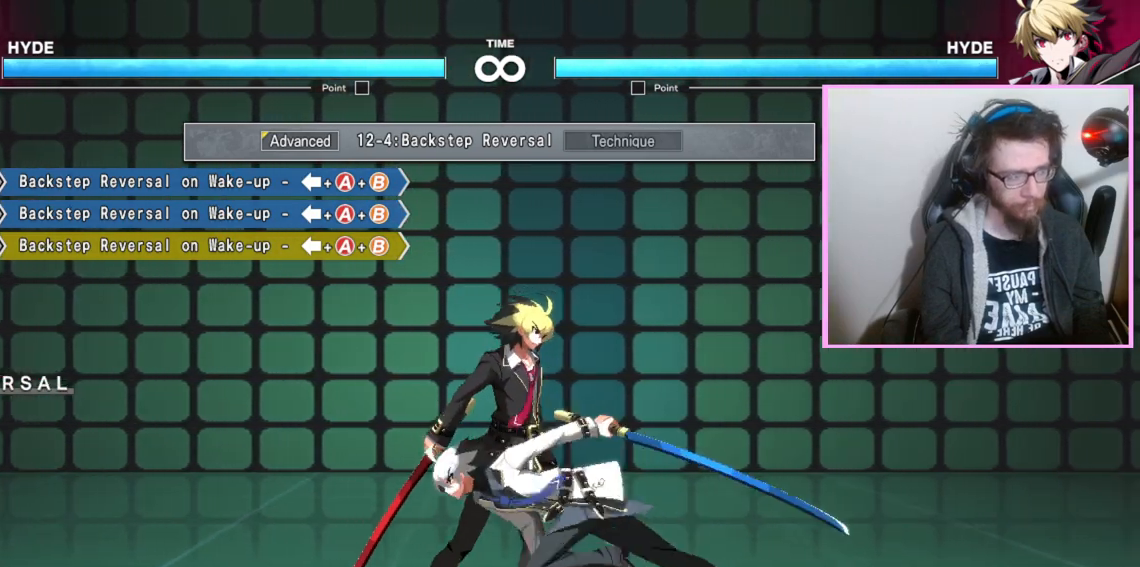
{"dt_ms": 500, "buttons": ["DPAD_RIGHT"], "events": []}
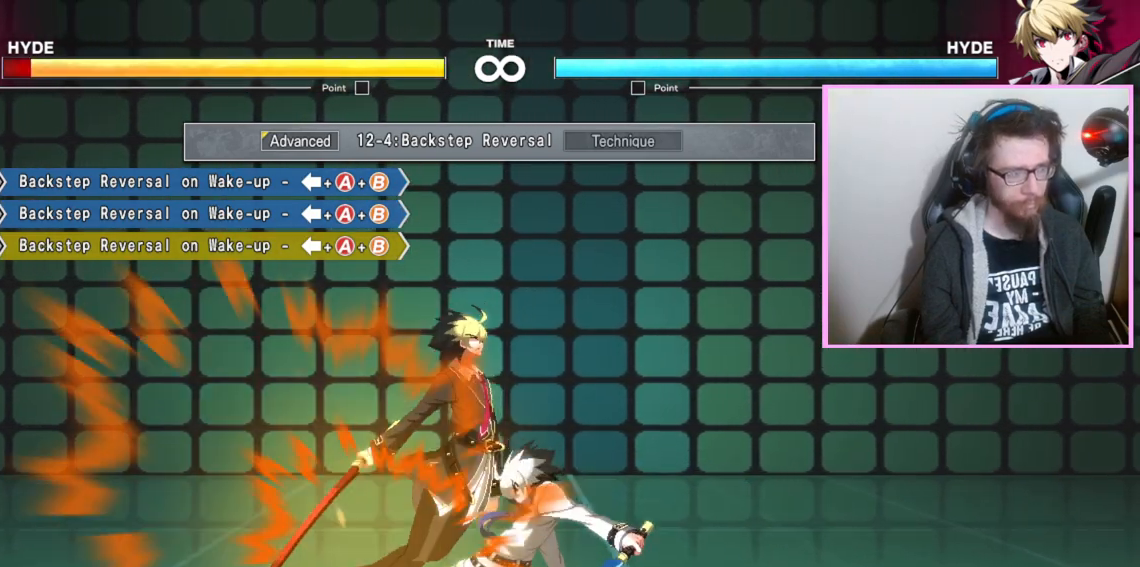
{"dt_ms": 500, "buttons": ["A"], "events": [[83, "DPAD_RIGHT", "up"], [183, "A", "down"]]}
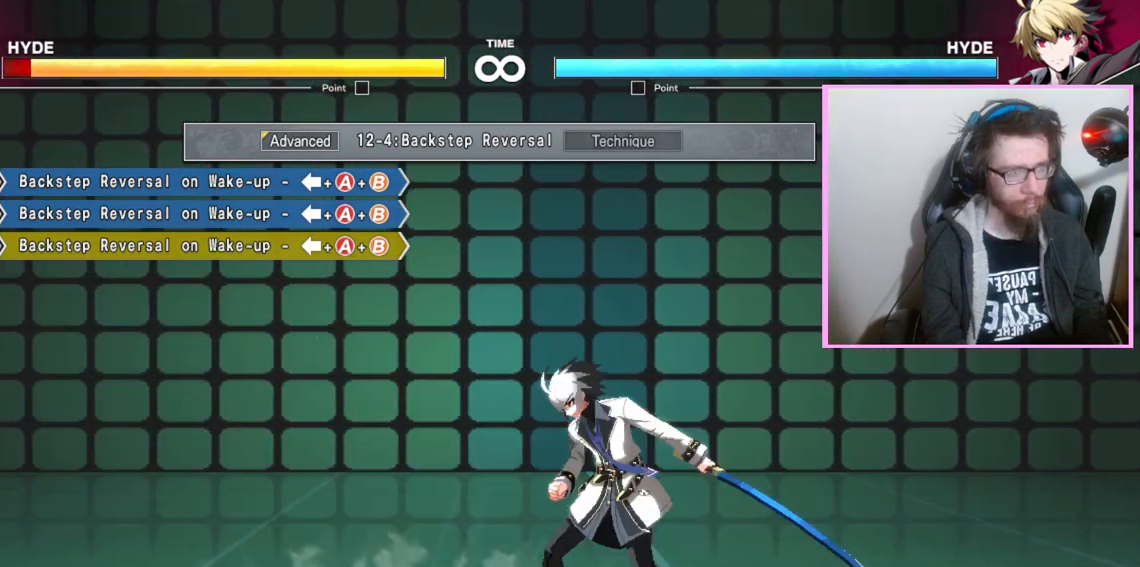
{"dt_ms": 1000, "buttons": []}